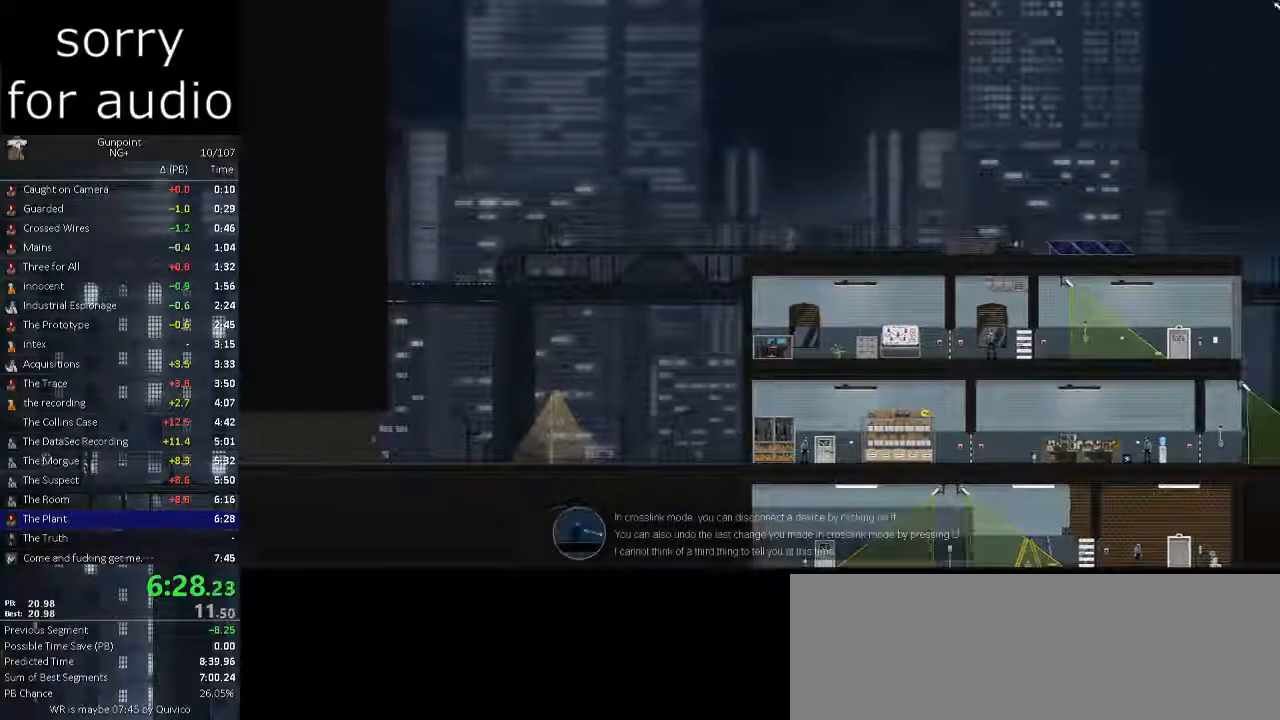
Gameplay with keyboard and mouse; each line is a JSON object with the keys and mouse buttons held at the frame after it. "events" lists presses ("down") and releases ("up") of ".", "/", "0", "1", "2", "3", "4", "5", "6", "7", "8", "9", "a", "alt_l", "alt_r", "b", "backslash", "backspace", "c", "caps_lock", "comma", "ctrl_l", "ctrl_r", "d", "e", "equals", "f", "g", "h", "i", "j", "k", "l", "lbracket", "m", "minus", "n", "o", "p", "q", "quote", "r", "rbracket", "return", "s", "semicolon", "shift_l", "shift_r", "space", "super", "t", "tab", "tilde", "u", "v", "w", "x", "y", "z", "mouse_left" and "mouse_right" between this image and that frame as [ms after this image, input, new state], when the widget could be followed in between. "mouse_left", "mouse_right" = the "left", "right" buttons of the "mouse" list. No other keys are recorded. Not read: mouse_move.
{"keys": [], "mouse": [], "events": [[17, "mouse_left", "down"], [117, "mouse_left", "up"]]}
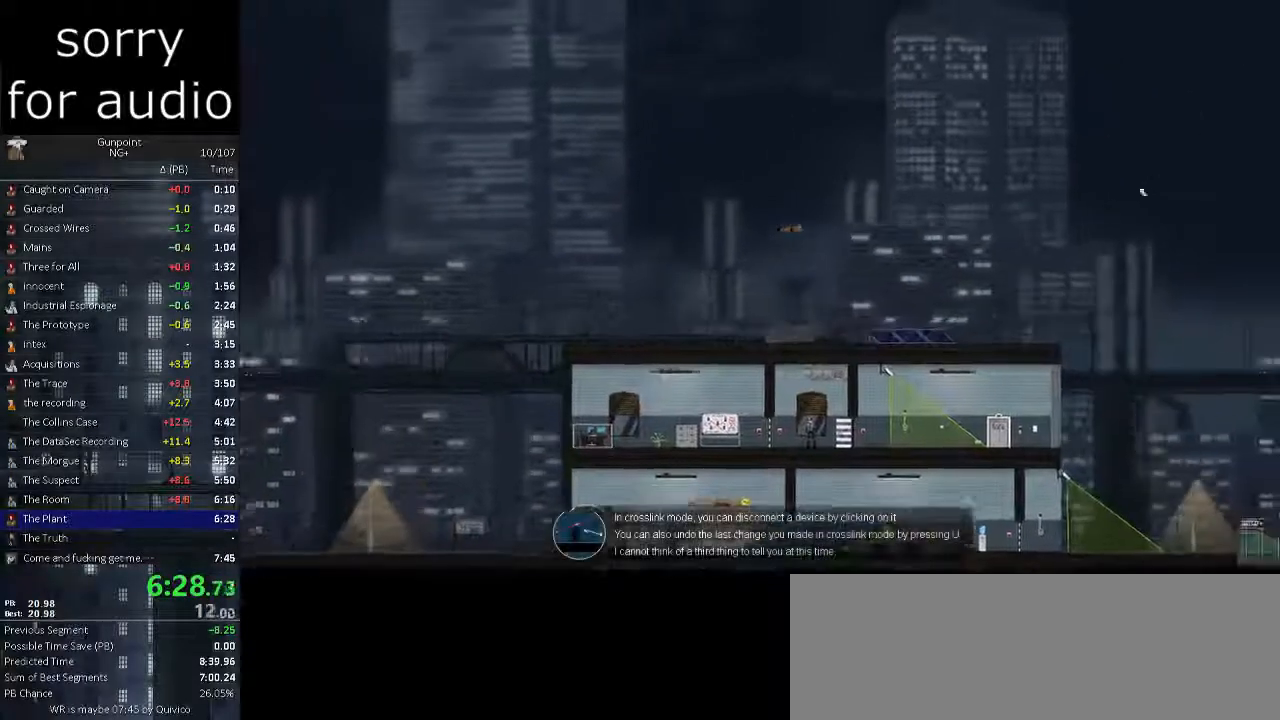
{"keys": [], "mouse": [], "events": []}
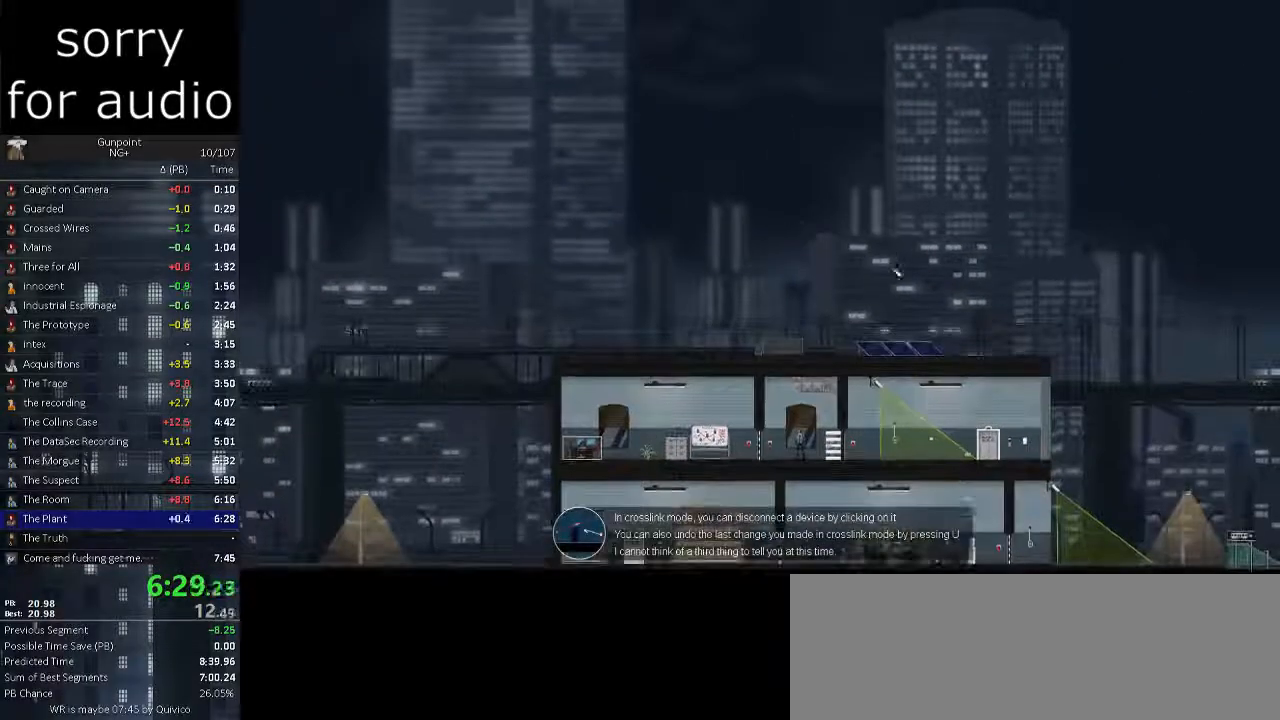
{"keys": [], "mouse": [], "events": []}
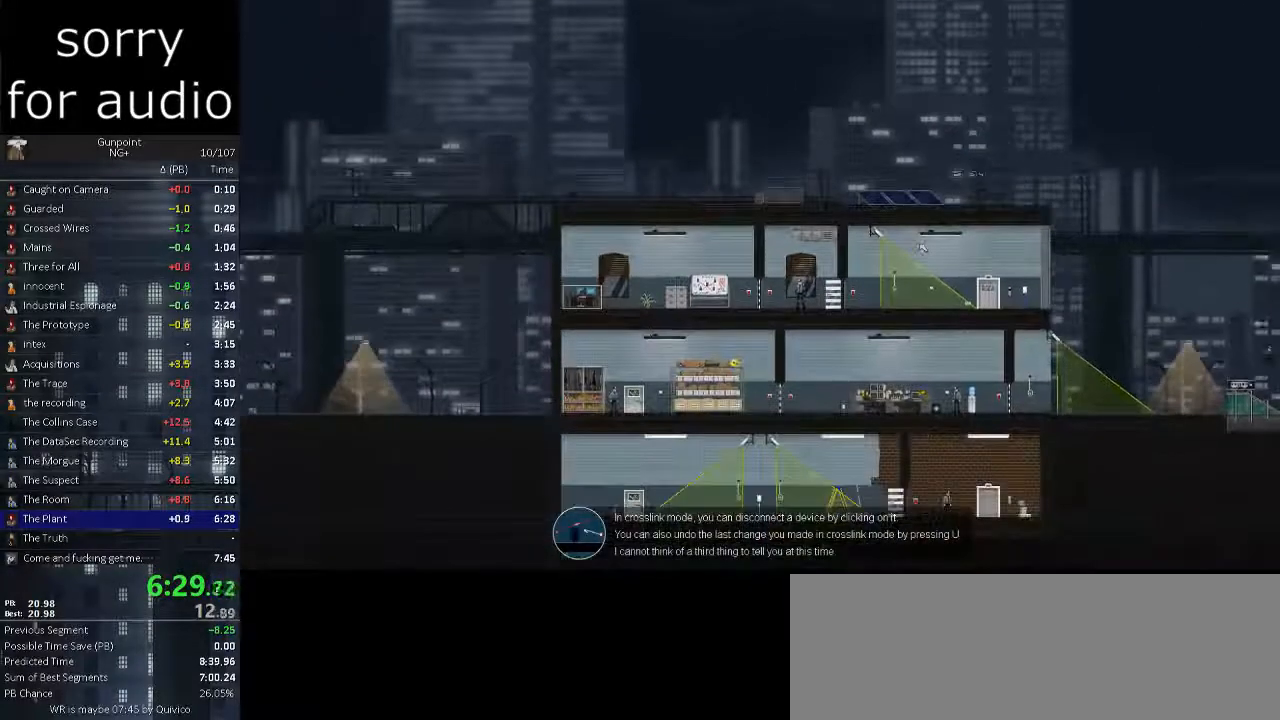
{"keys": [], "mouse": ["left"], "events": [[217, "mouse_left", "down"]]}
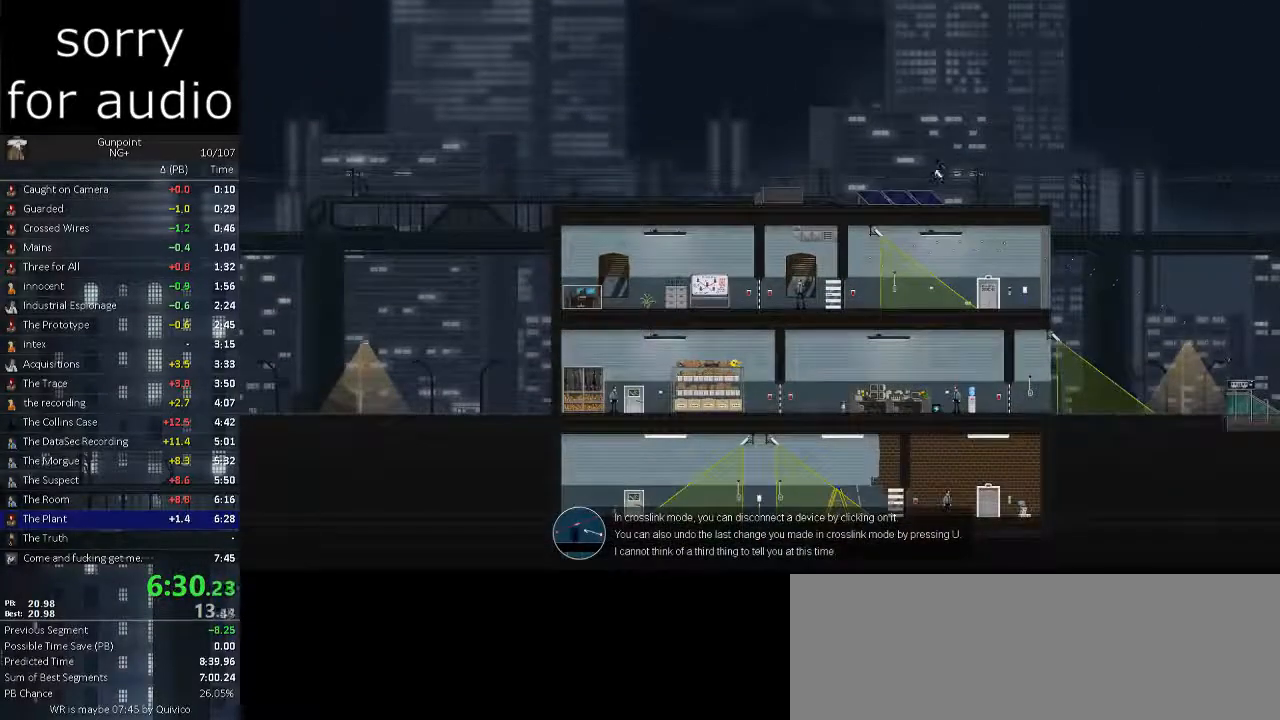
{"keys": [], "mouse": ["left"], "events": [[317, "mouse_left", "up"], [467, "mouse_left", "down"]]}
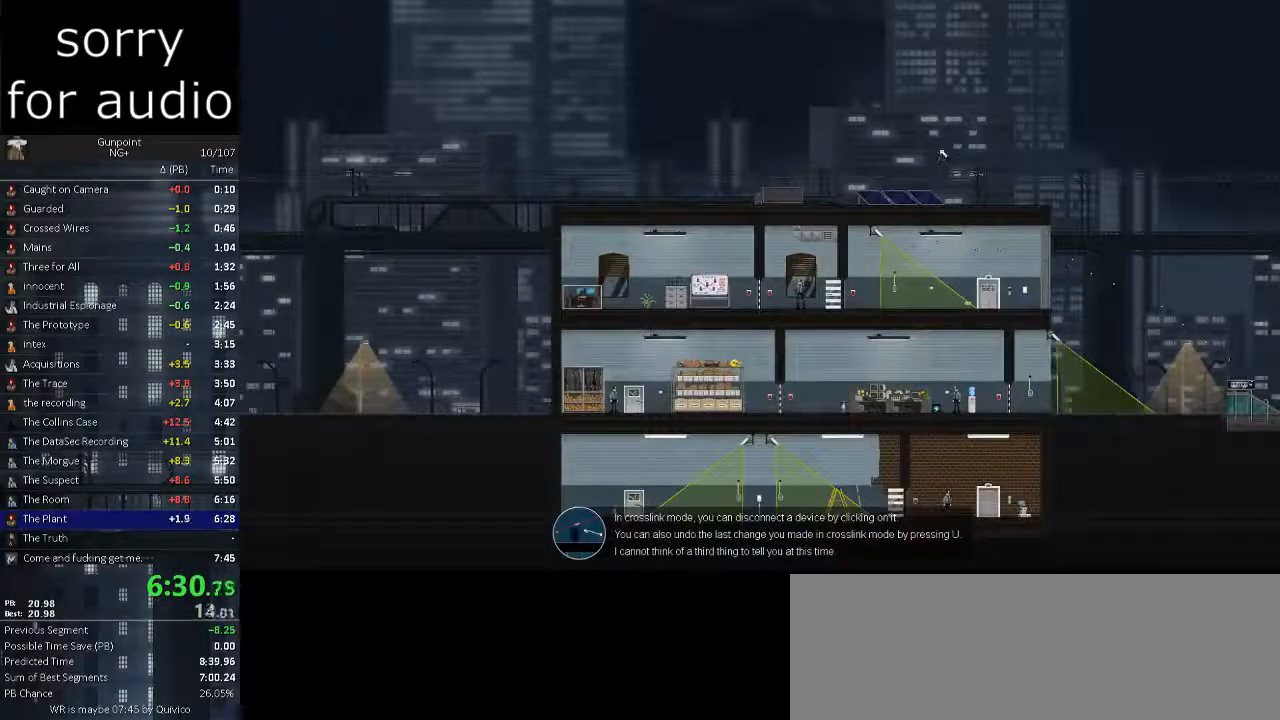
{"keys": [], "mouse": [], "events": [[50, "mouse_left", "up"]]}
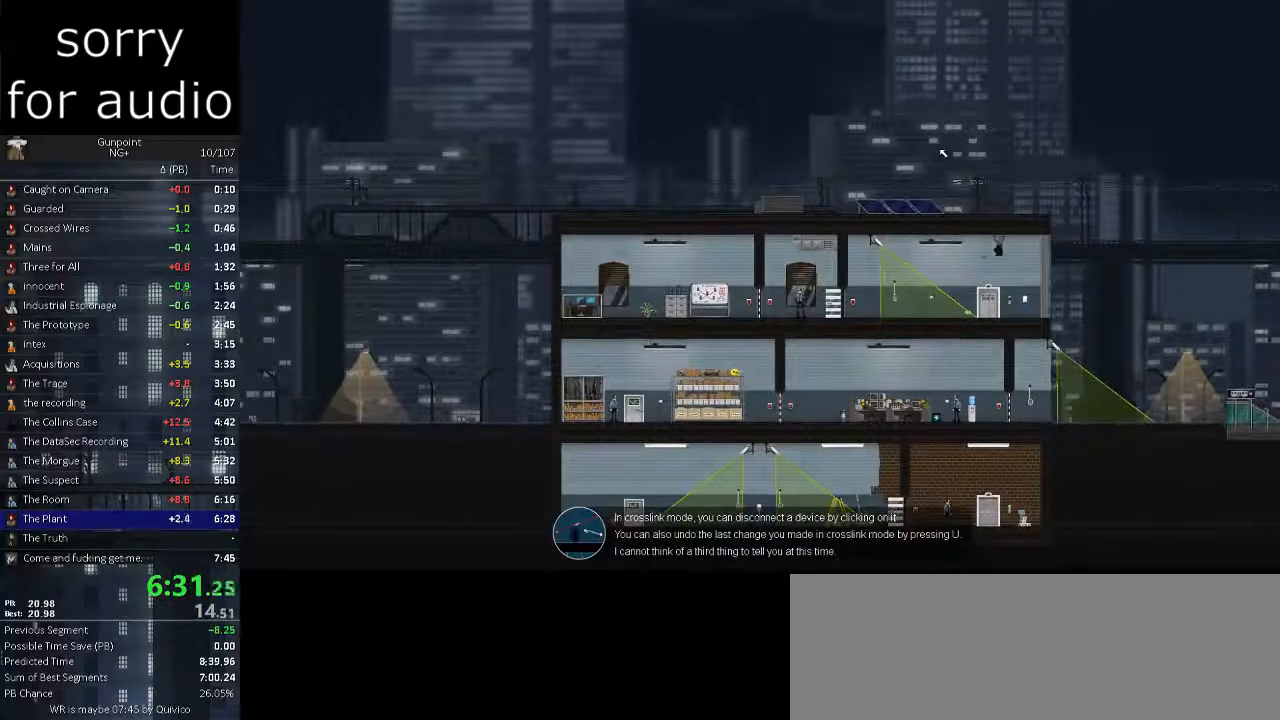
{"keys": [], "mouse": [], "events": [[400, "s", "down"], [500, "s", "up"]]}